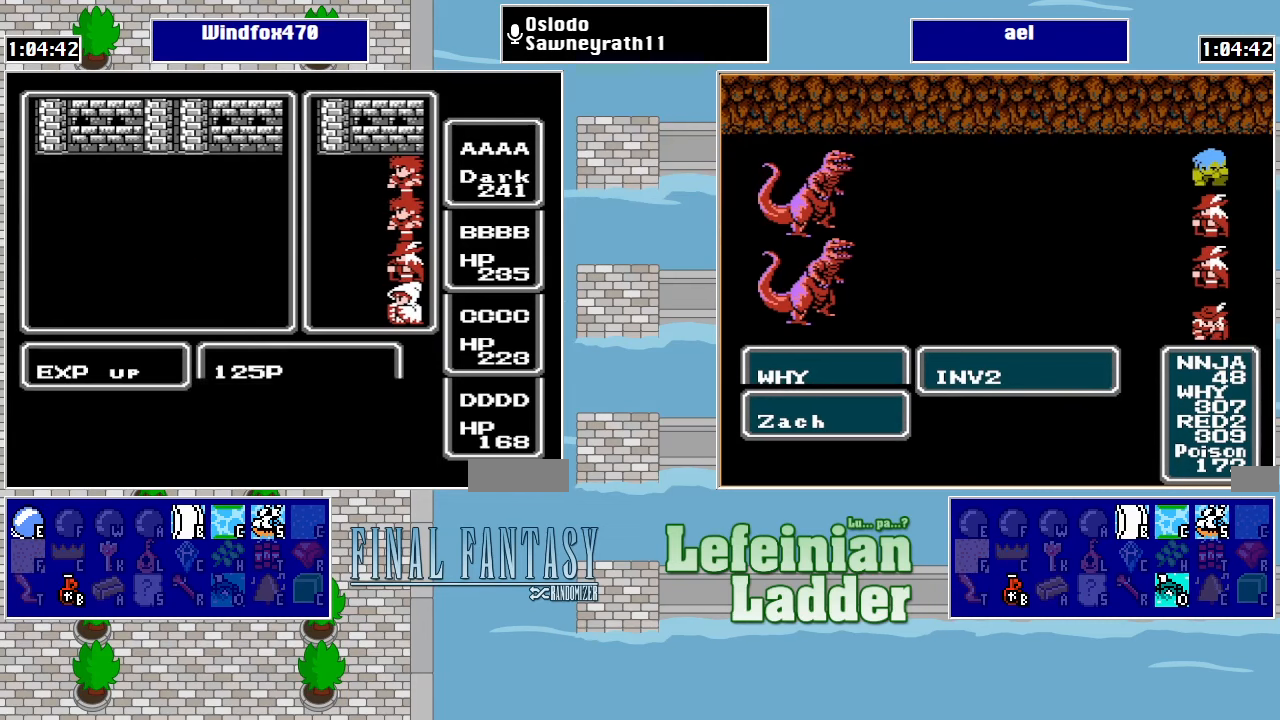
Gameplay with a controller (Nintendo layout); each line is a JSON object with the inputs held at the frame after it. "events" lists button and stick changes between this image and that frame as [ms after this image, input, new state], when the widget could be followed in between. Not read: L3 R3.
{"buttons": ["A"], "events": [[67, "A", "down"], [133, "A", "up"], [200, "A", "down"], [267, "A", "up"], [367, "A", "down"], [400, "A", "up"], [500, "A", "down"]]}
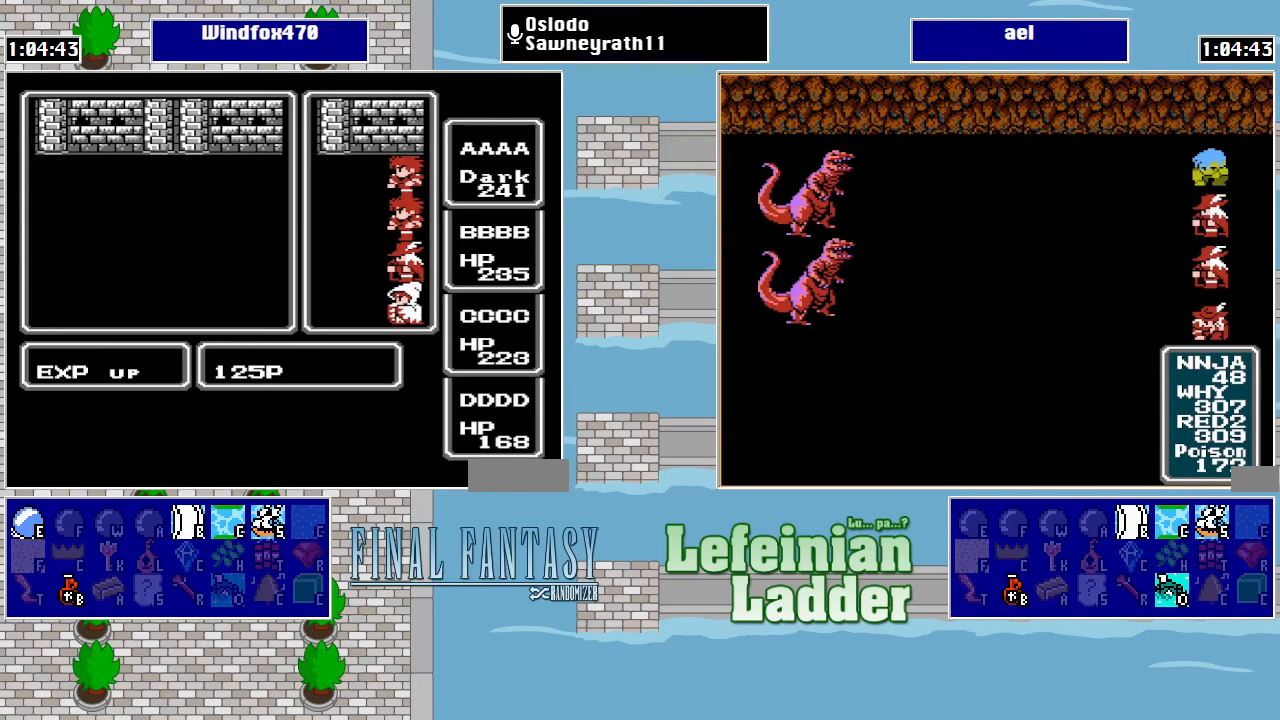
{"buttons": ["A"], "events": [[67, "A", "up"], [167, "A", "down"], [233, "A", "up"], [300, "A", "down"], [367, "A", "up"], [433, "A", "down"]]}
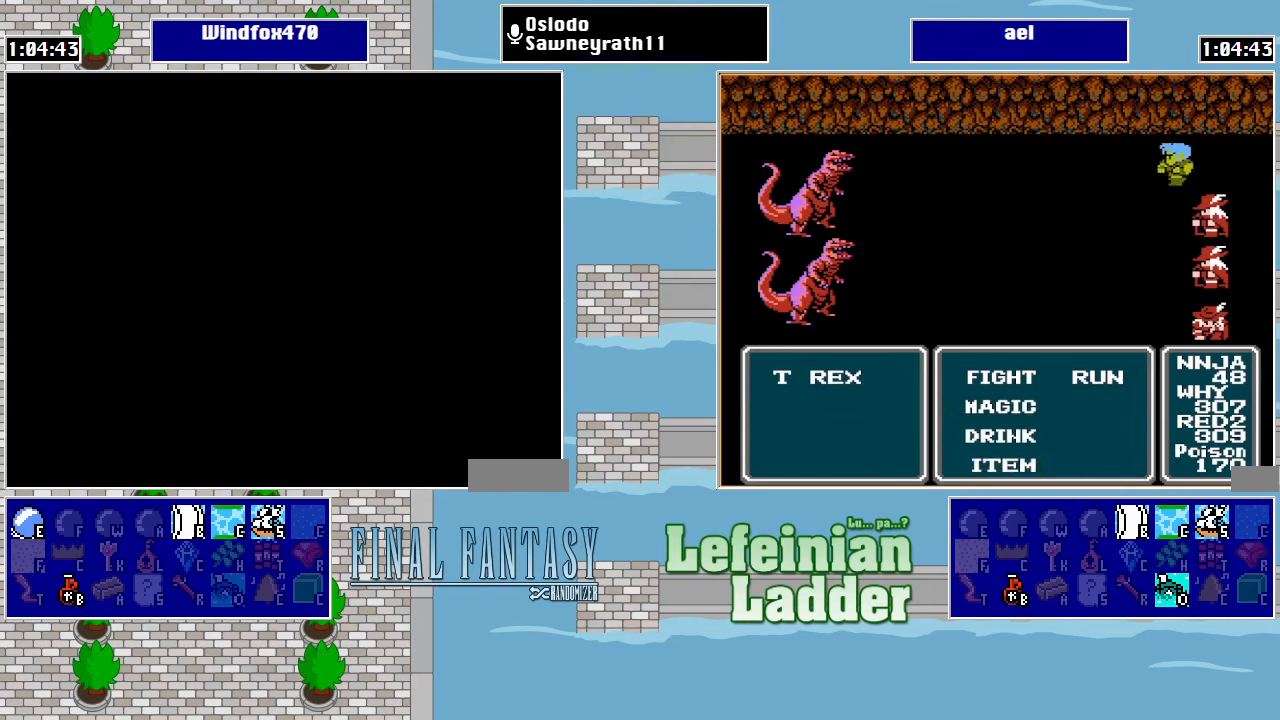
{"buttons": ["DPAD_DOWN"], "events": [[33, "A", "up"], [100, "DPAD_DOWN", "down"]]}
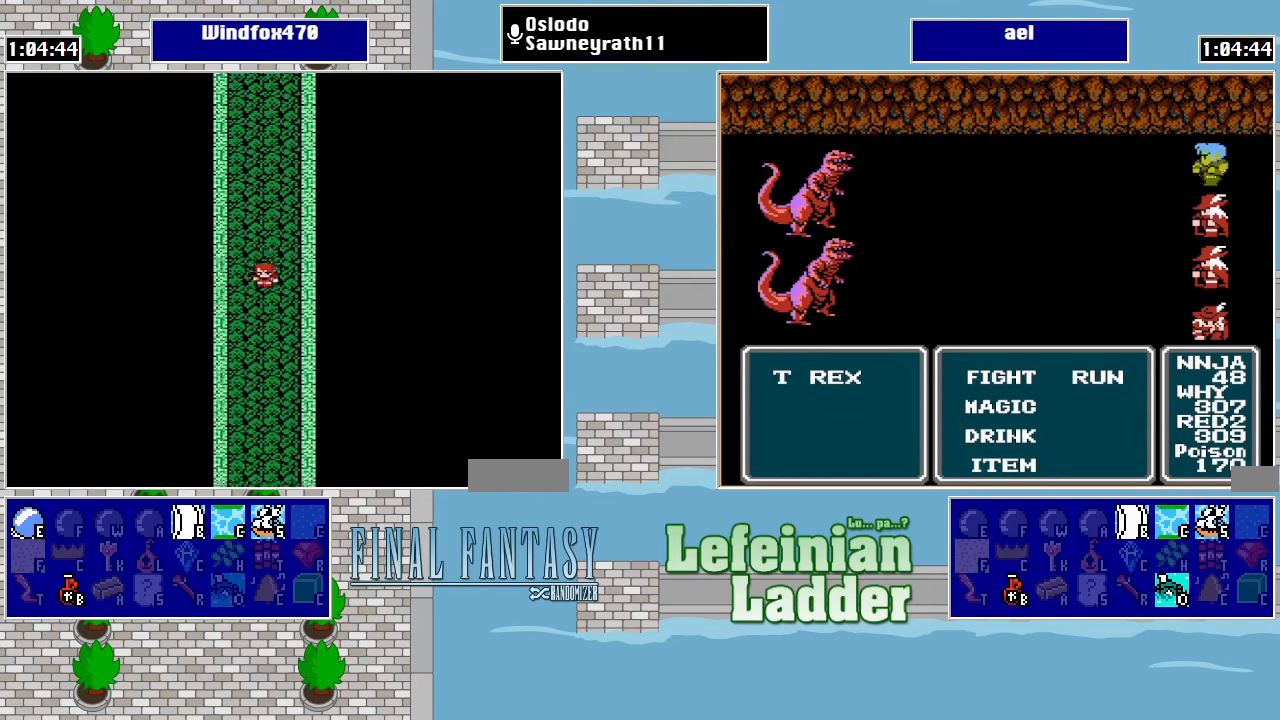
{"buttons": ["DPAD_DOWN"], "events": []}
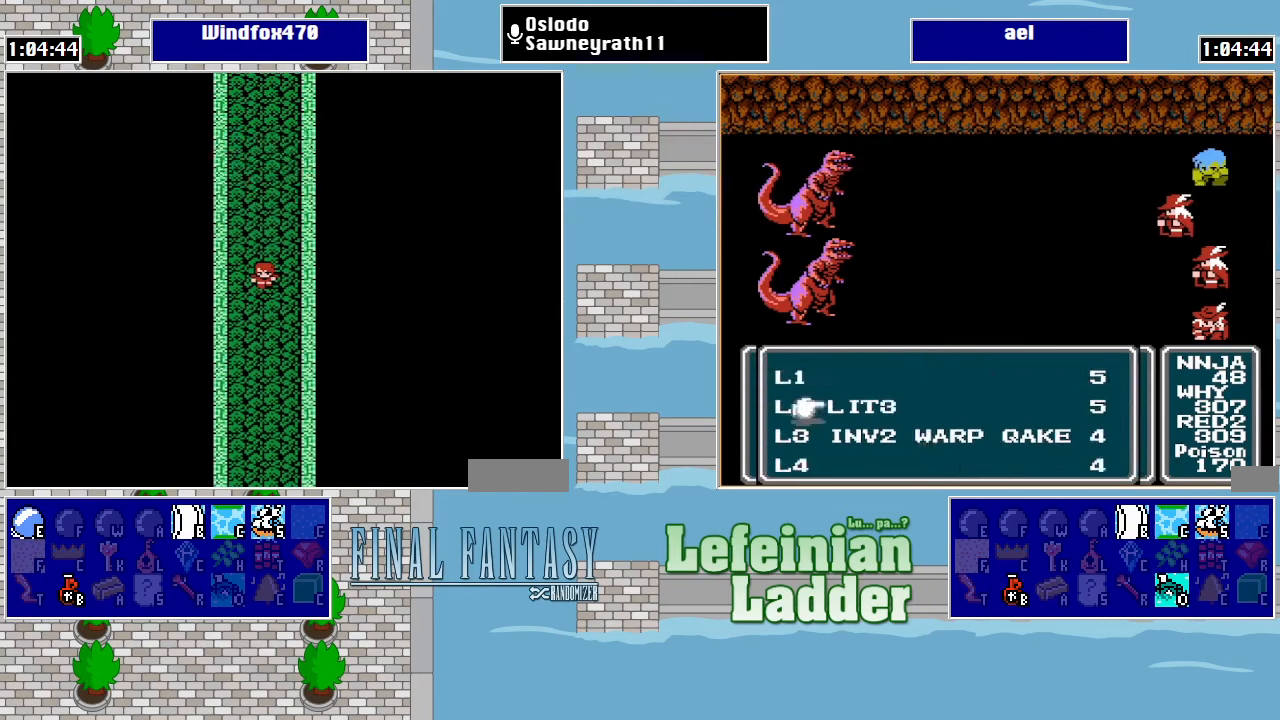
{"buttons": ["DPAD_DOWN"], "events": []}
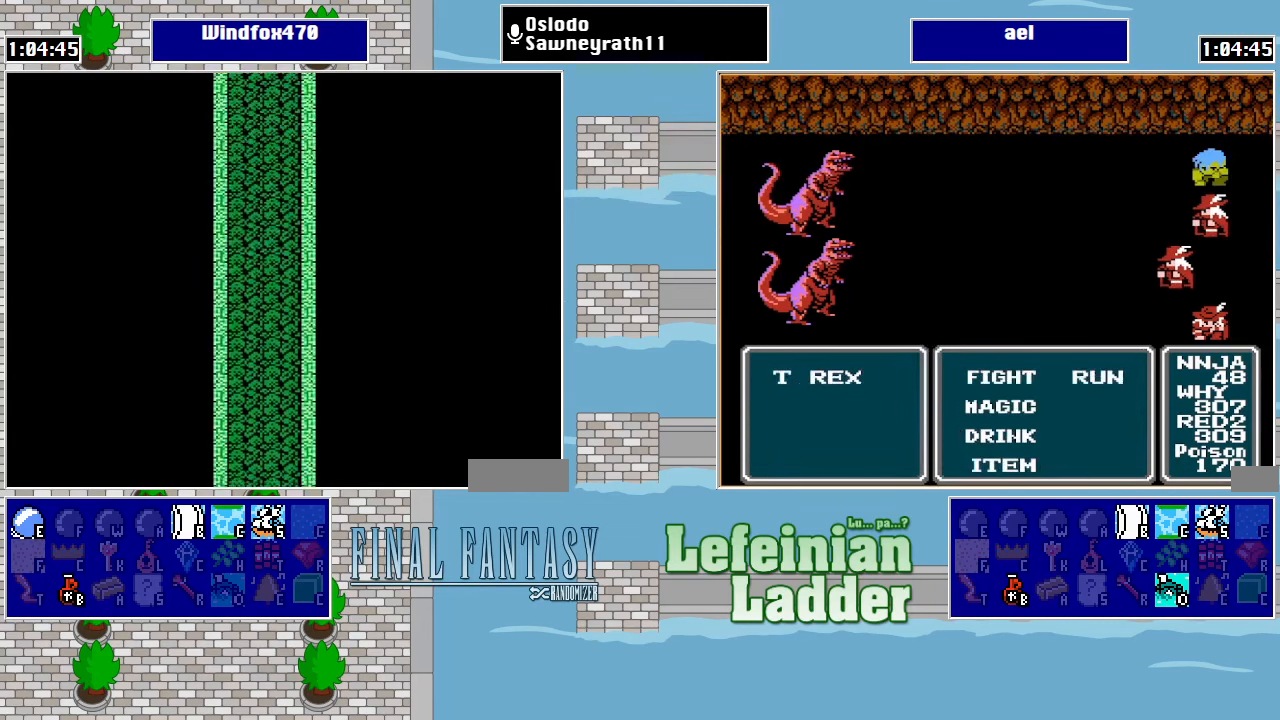
{"buttons": [], "events": [[333, "DPAD_DOWN", "up"]]}
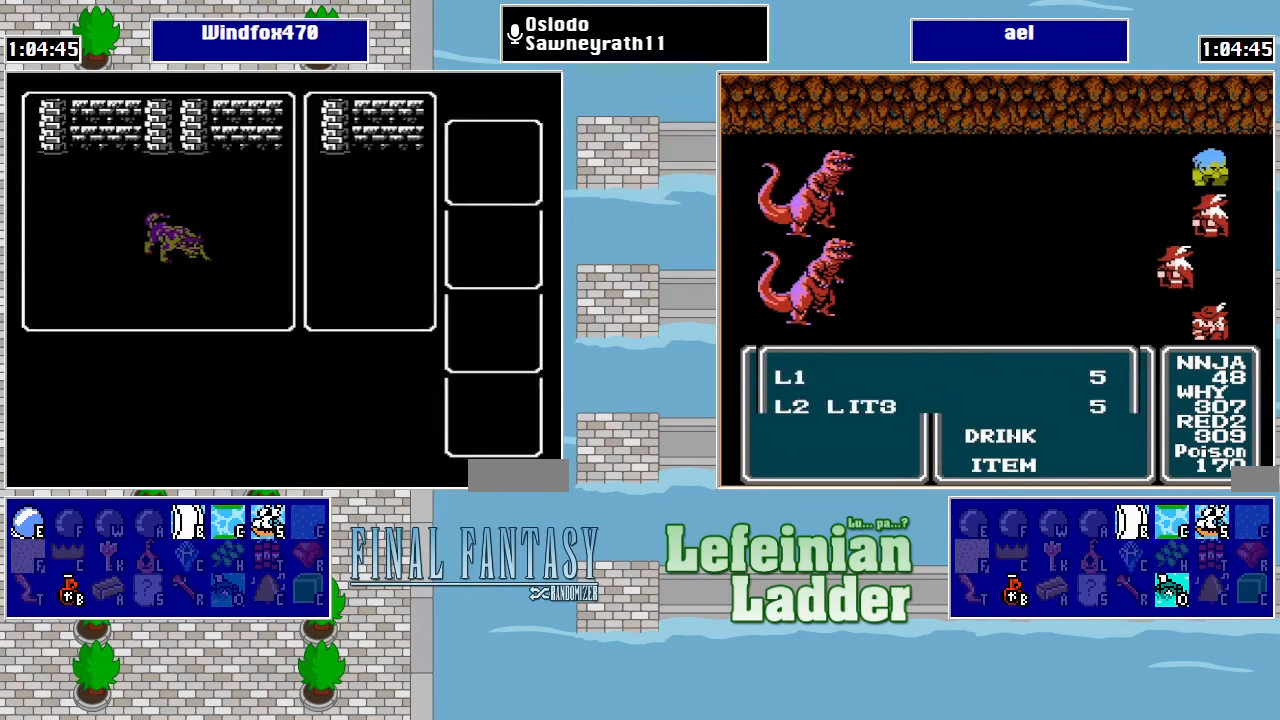
{"buttons": [], "events": []}
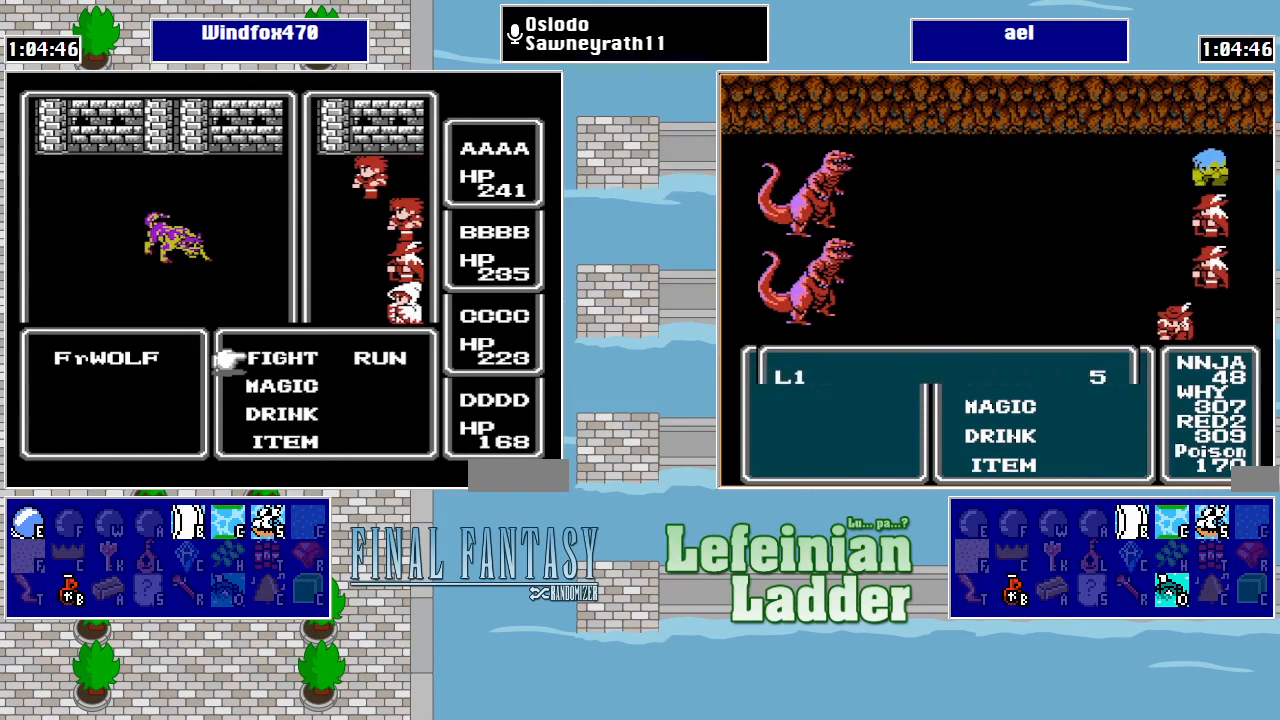
{"buttons": [], "events": []}
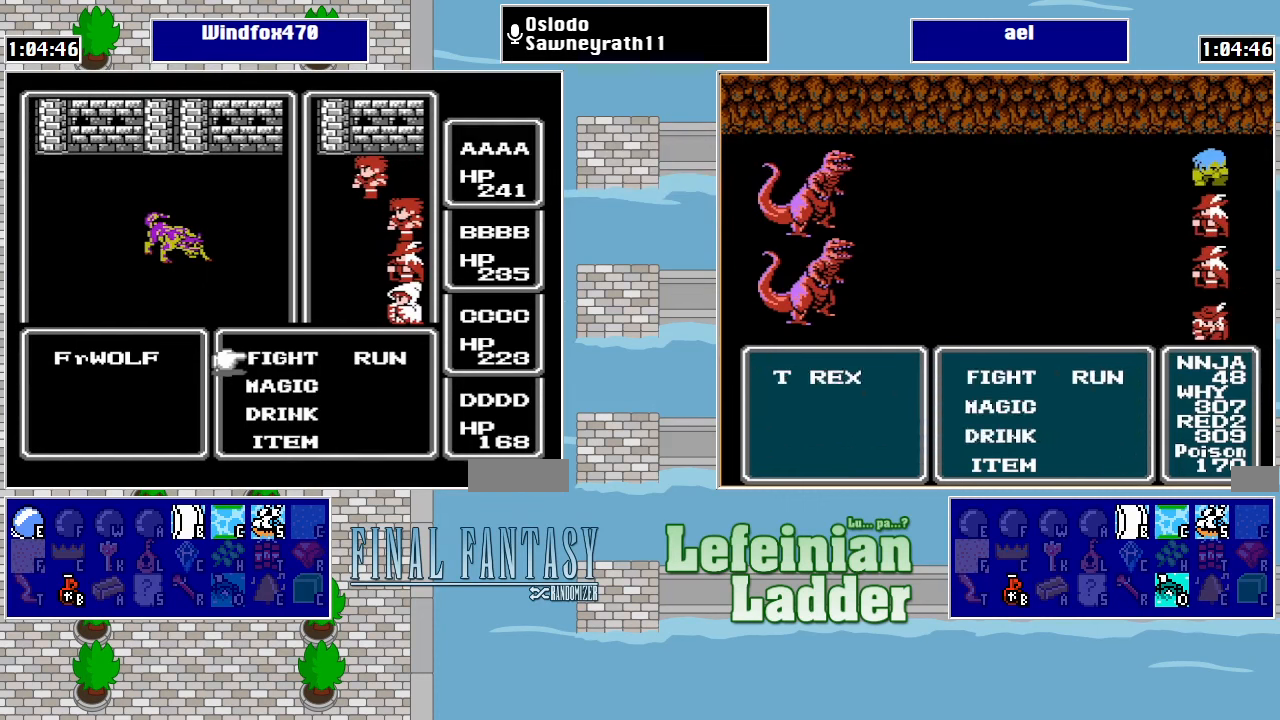
{"buttons": [], "events": [[233, "DPAD_RIGHT", "down"], [300, "A", "down"], [300, "DPAD_RIGHT", "up"], [400, "A", "up"]]}
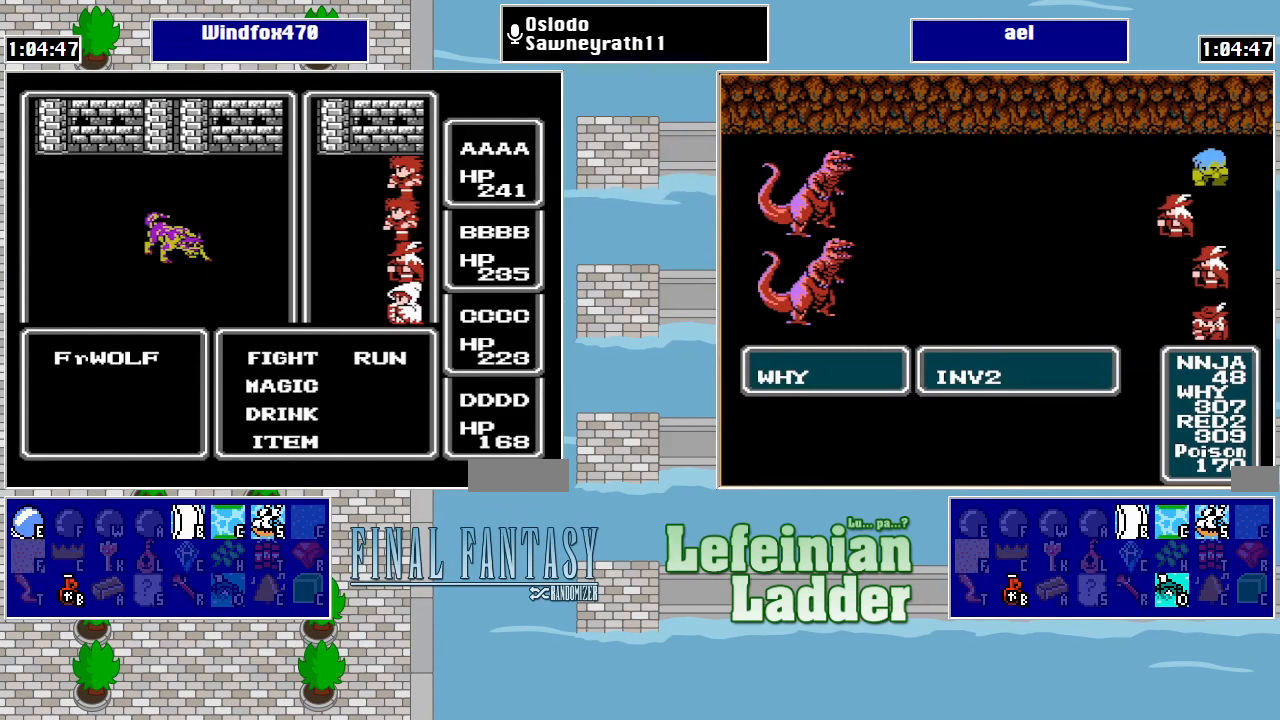
{"buttons": [], "events": [[133, "DPAD_RIGHT", "down"], [200, "A", "down"], [233, "DPAD_RIGHT", "up"], [333, "A", "up"]]}
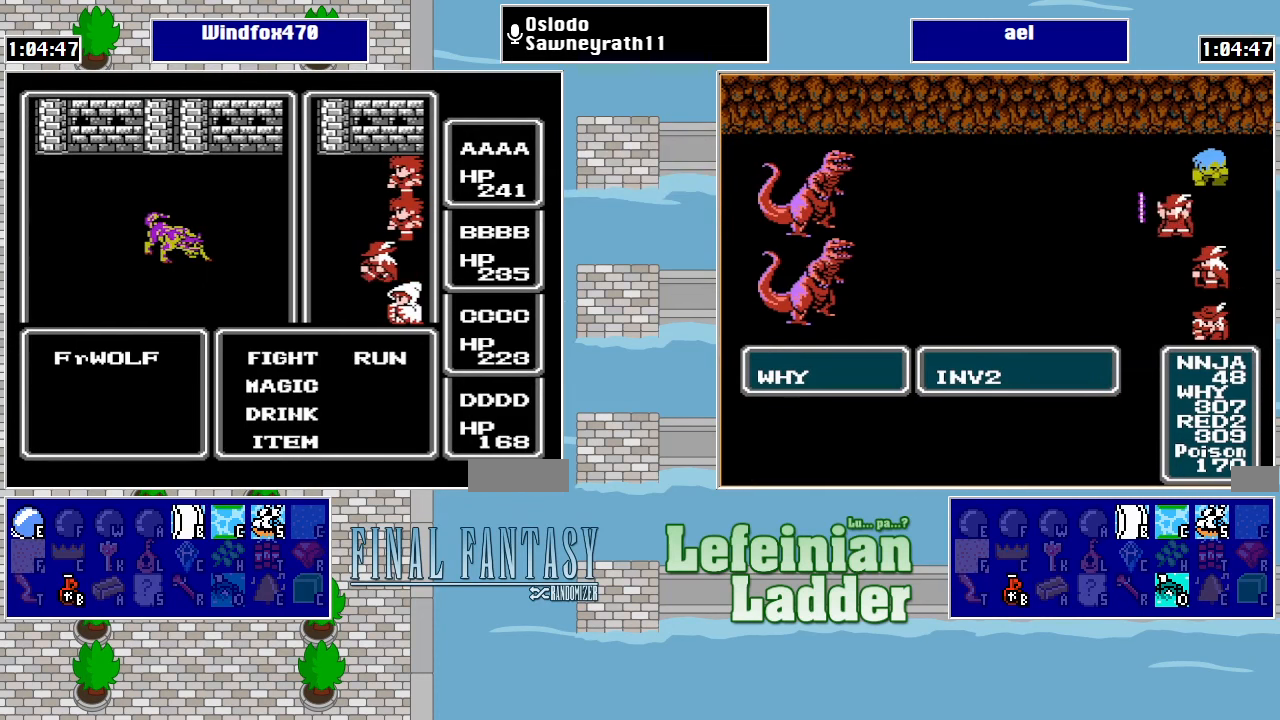
{"buttons": ["DPAD_RIGHT"], "events": [[33, "DPAD_RIGHT", "down"], [100, "DPAD_RIGHT", "up"], [133, "A", "down"], [233, "A", "up"], [433, "DPAD_RIGHT", "down"]]}
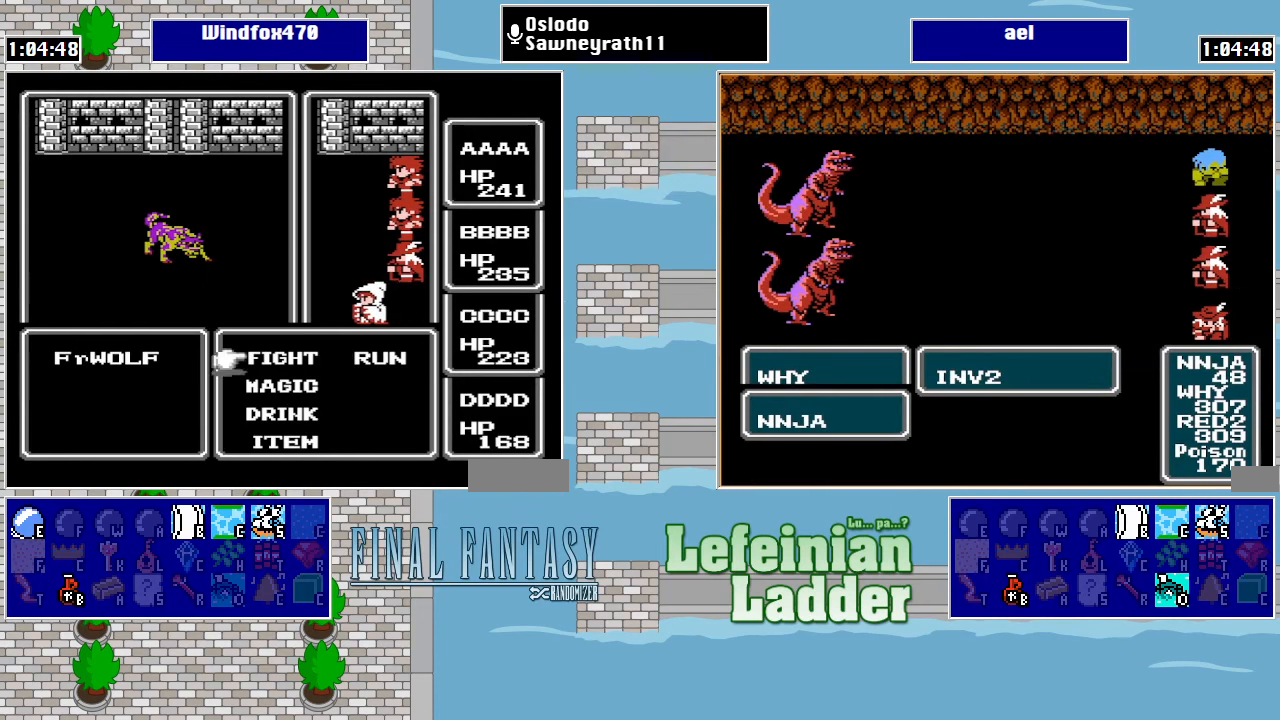
{"buttons": ["DPAD_DOWN"], "events": [[33, "A", "down"], [33, "DPAD_RIGHT", "up"], [166, "A", "up"], [366, "DPAD_DOWN", "down"]]}
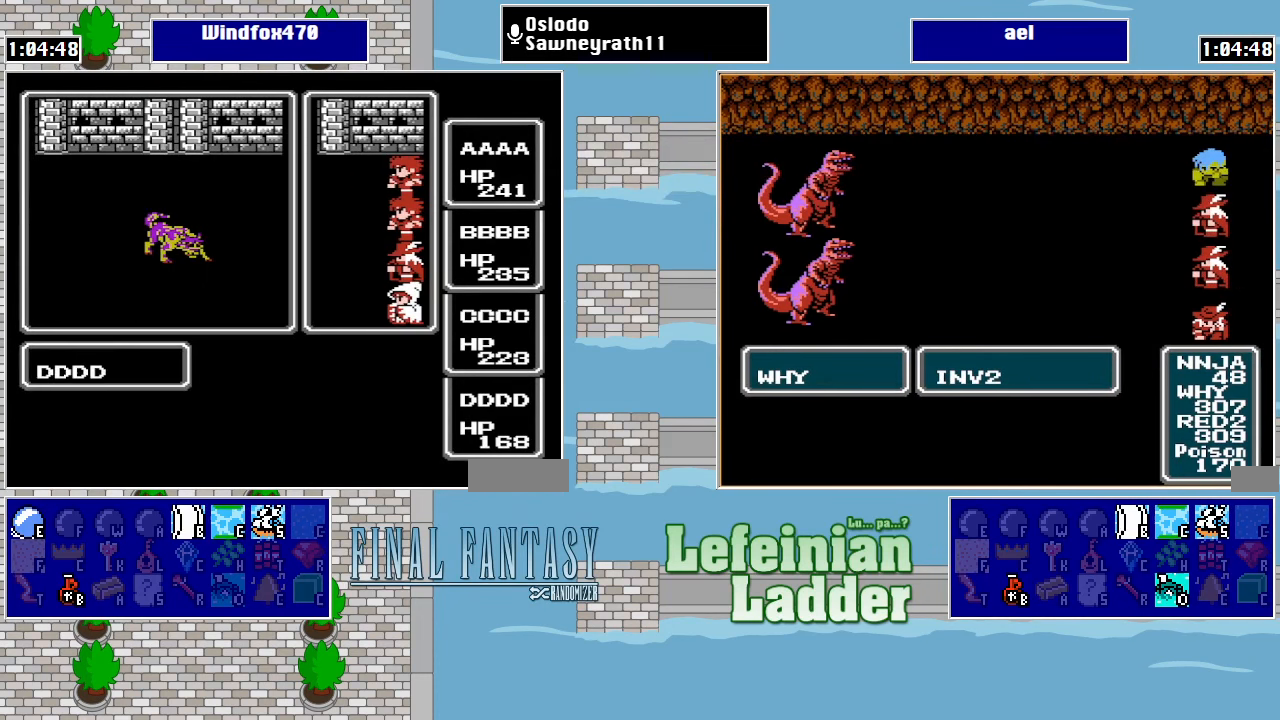
{"buttons": ["DPAD_DOWN"], "events": []}
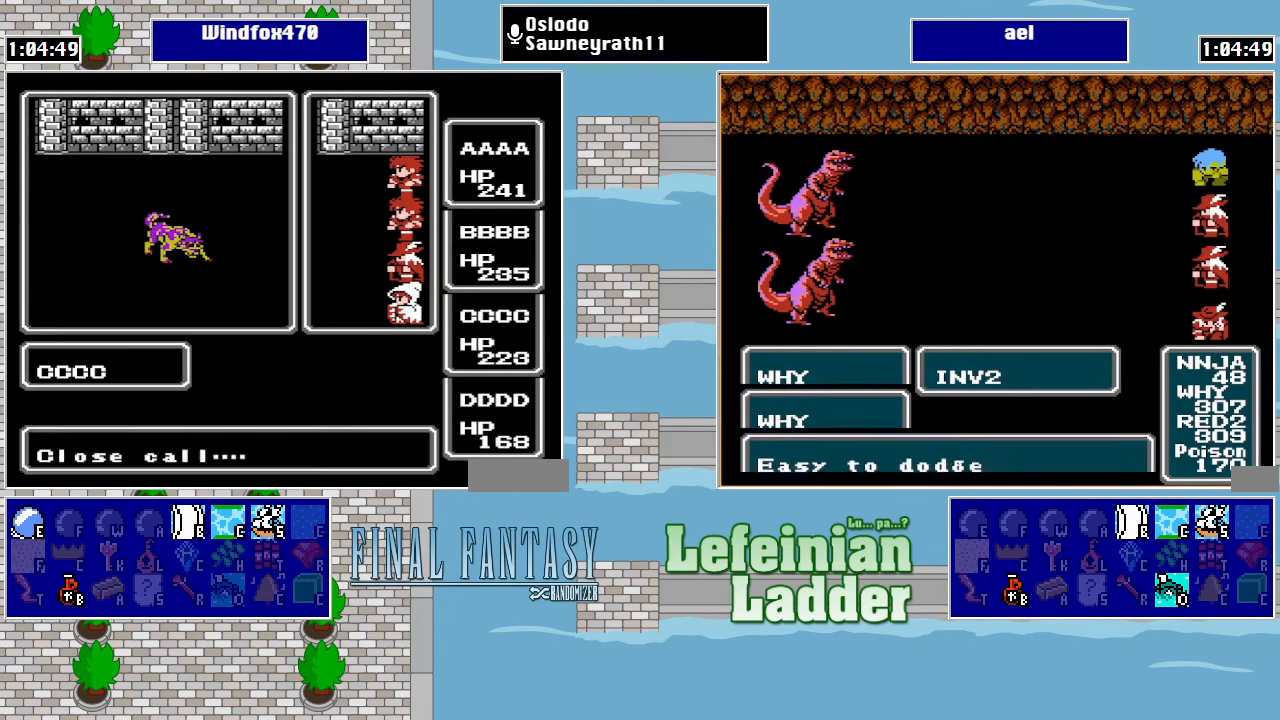
{"buttons": ["DPAD_DOWN"], "events": []}
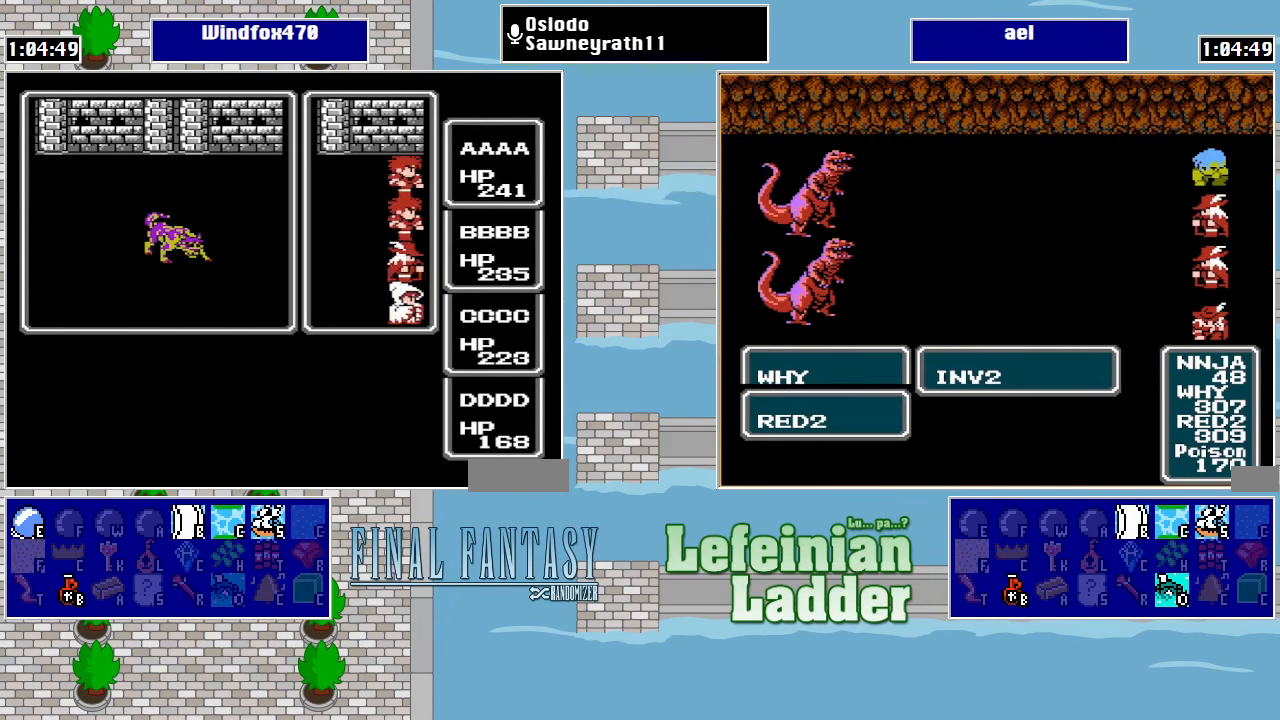
{"buttons": ["DPAD_DOWN"], "events": []}
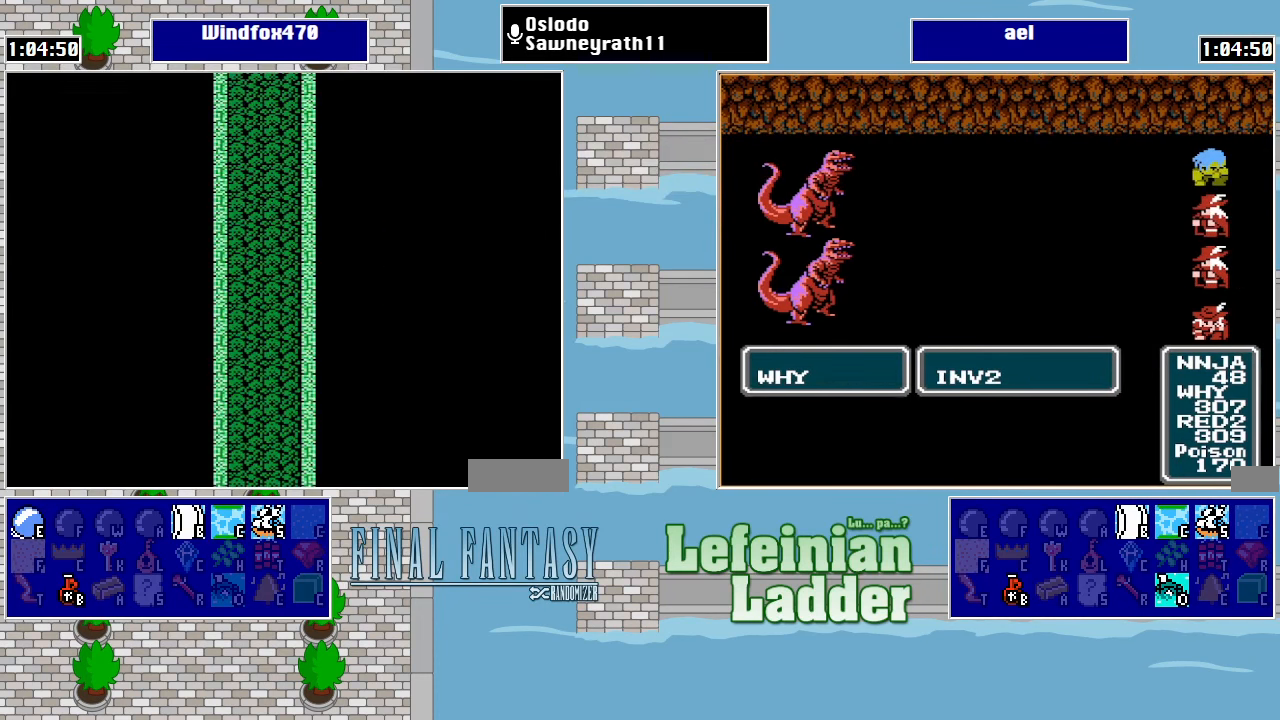
{"buttons": ["DPAD_DOWN"], "events": []}
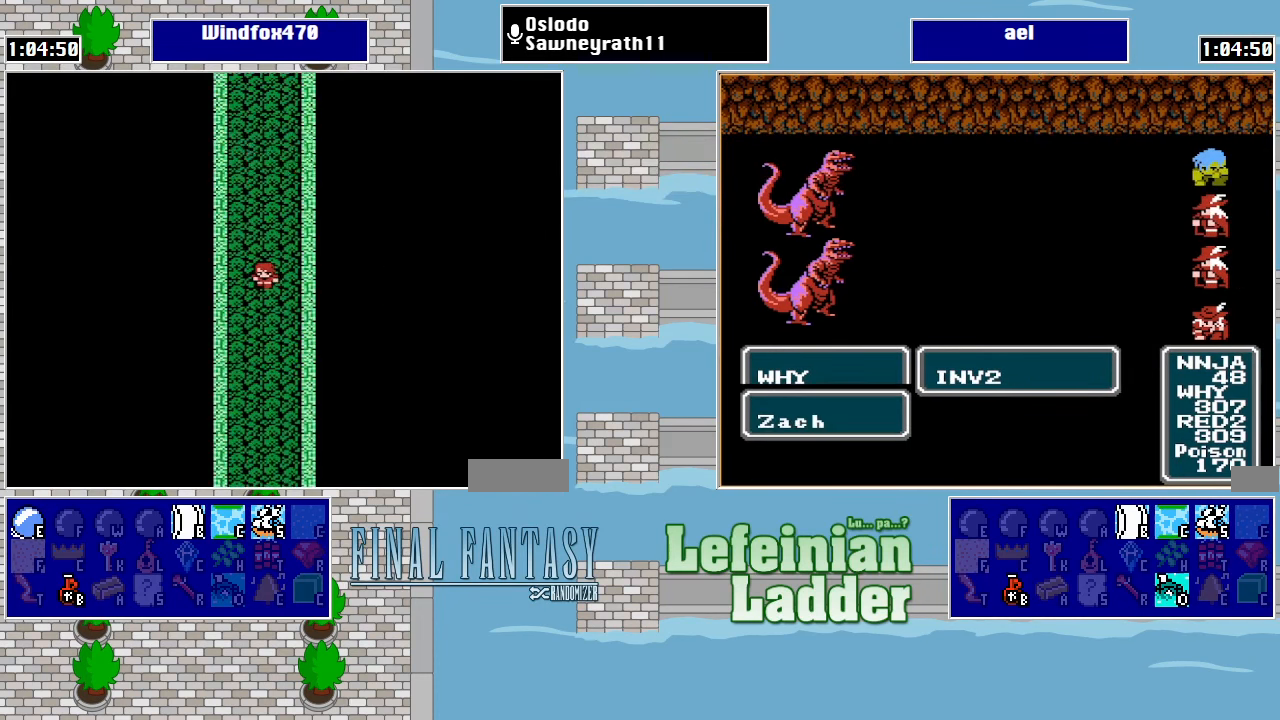
{"buttons": ["DPAD_DOWN"], "events": []}
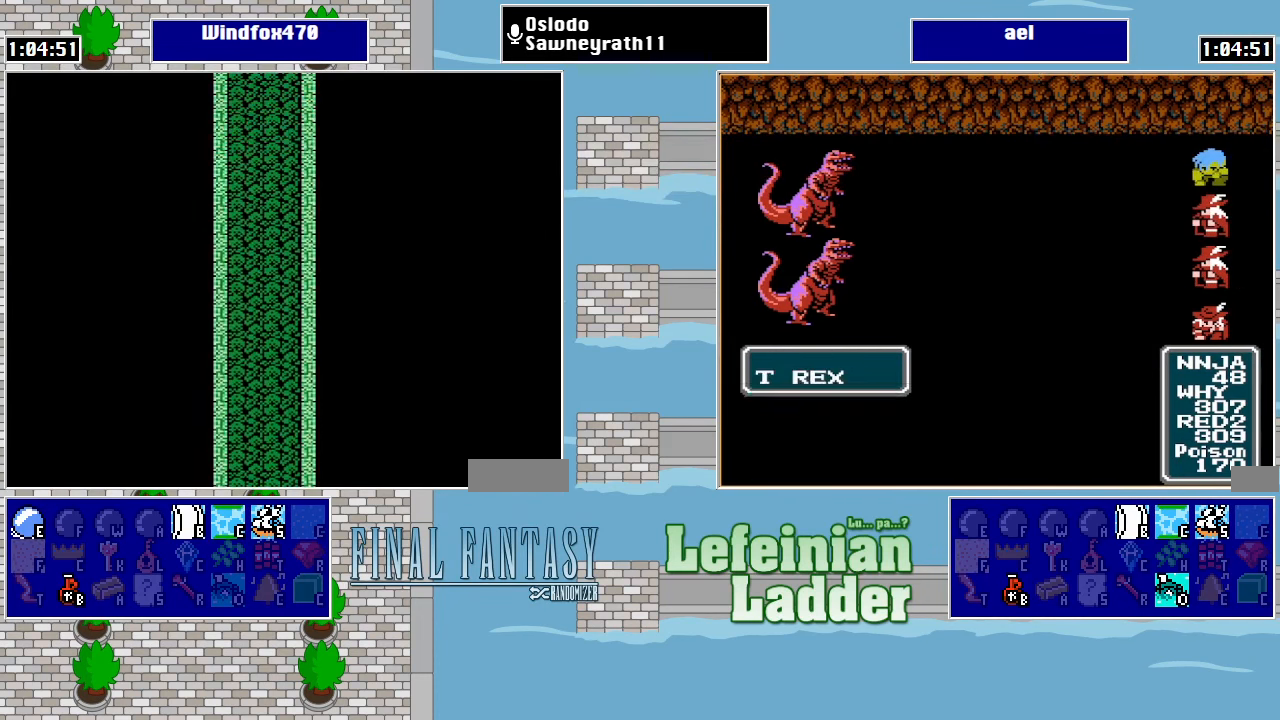
{"buttons": [], "events": [[367, "DPAD_DOWN", "up"]]}
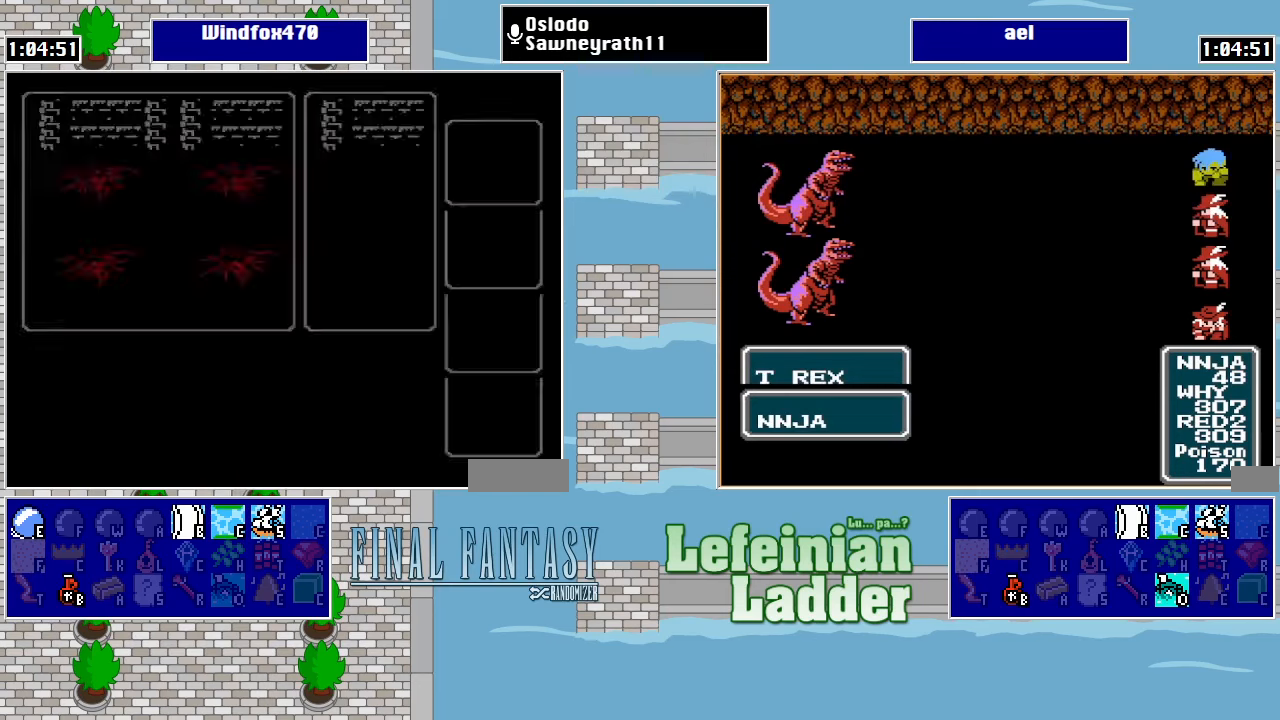
{"buttons": [], "events": []}
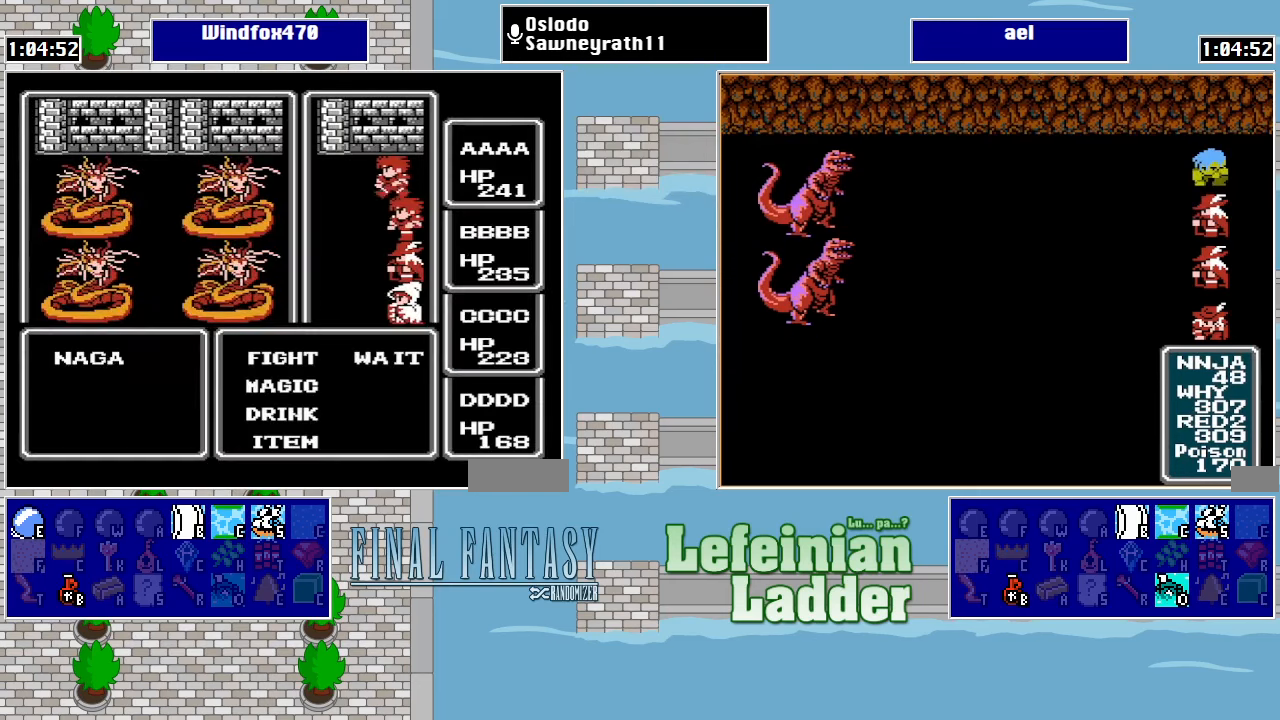
{"buttons": [], "events": []}
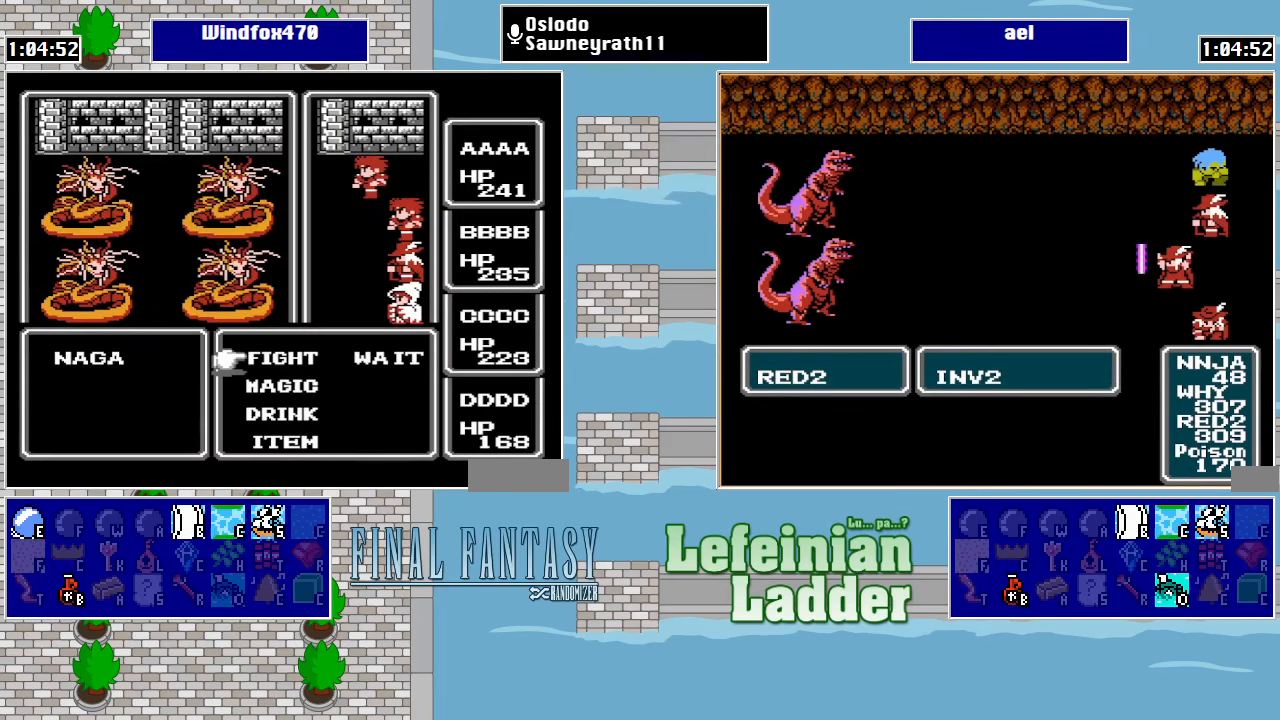
{"buttons": [], "events": []}
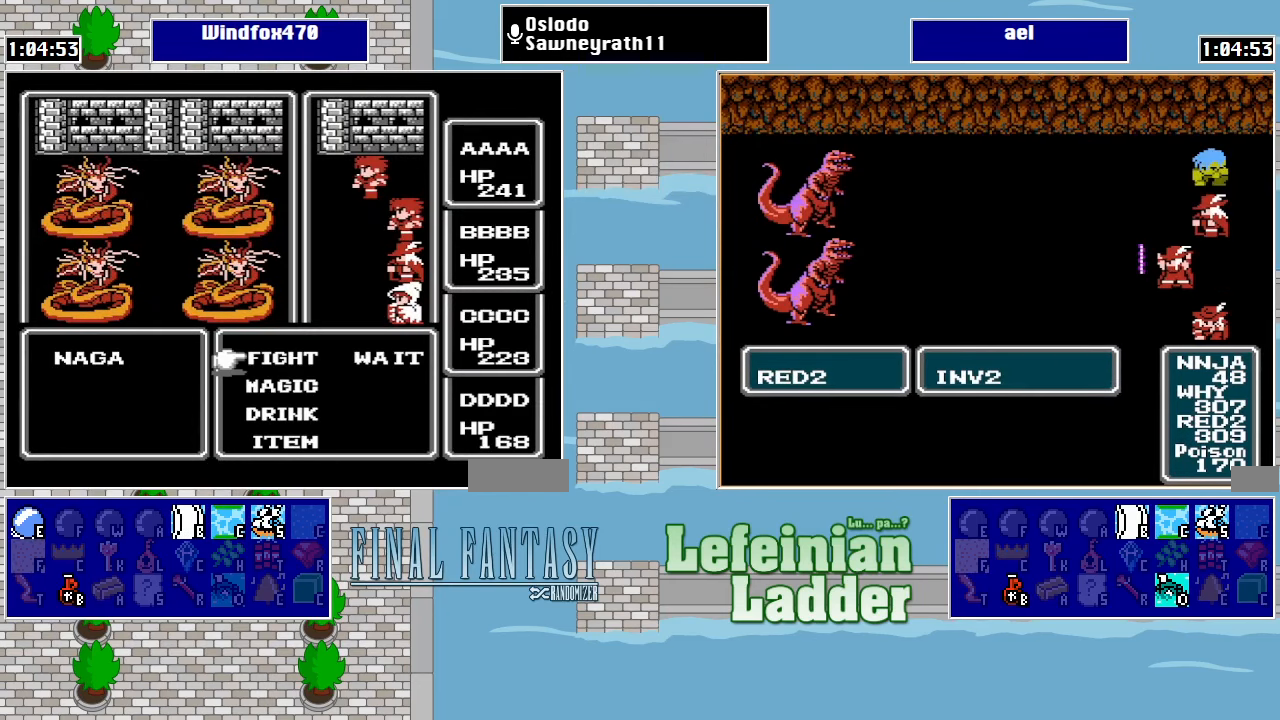
{"buttons": [], "events": [[67, "A", "down"], [167, "A", "up"], [234, "A", "down"], [334, "A", "up"]]}
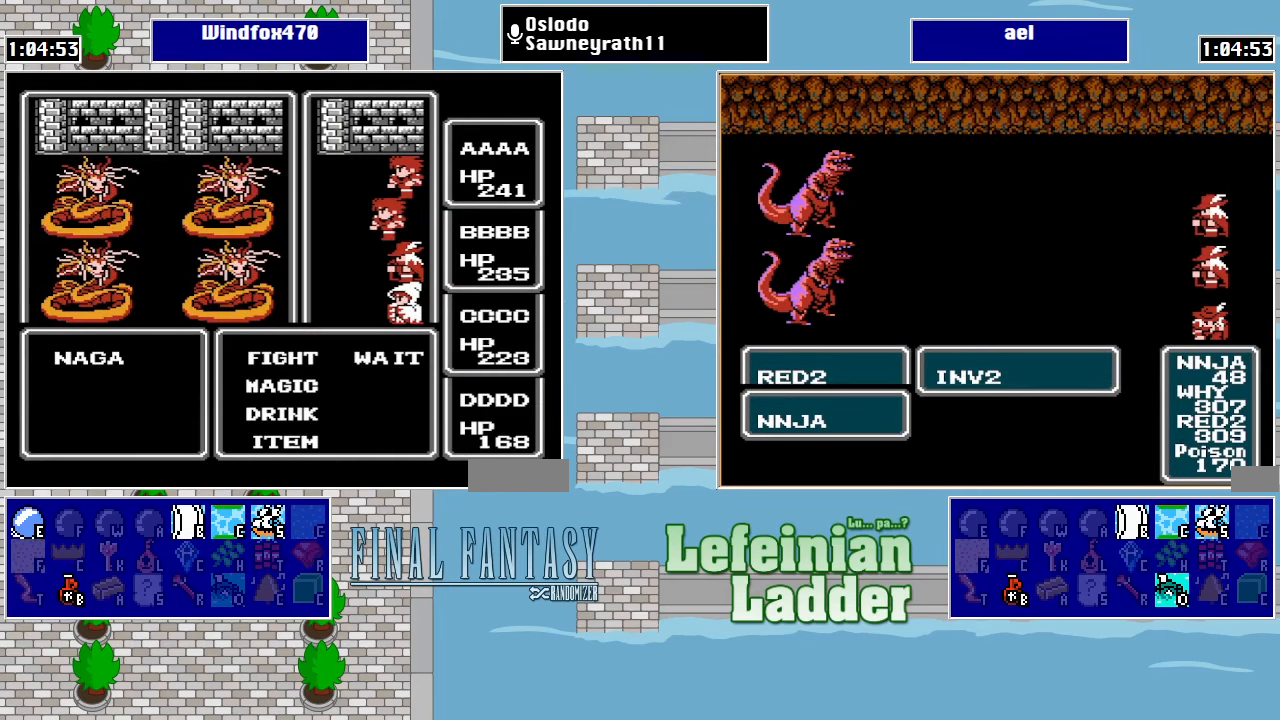
{"buttons": [], "events": [[200, "A", "down"], [300, "A", "up"], [334, "DPAD_DOWN", "down"], [467, "DPAD_DOWN", "up"]]}
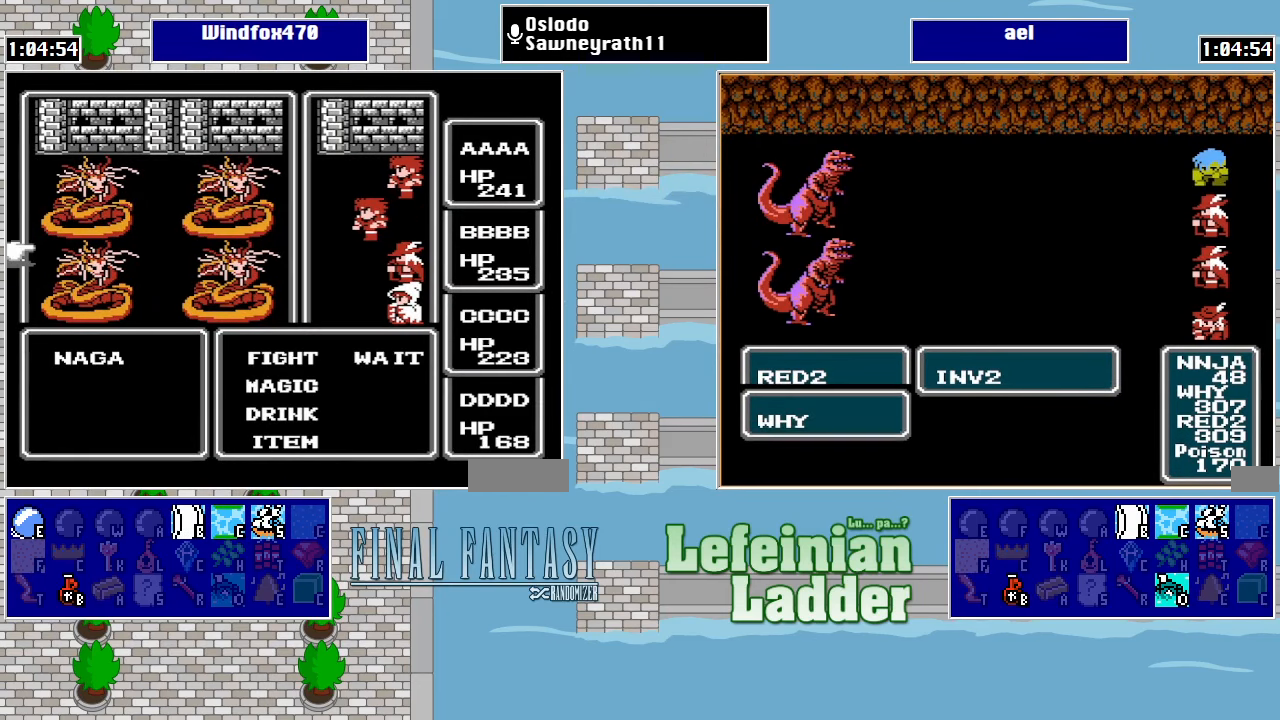
{"buttons": [], "events": [[167, "A", "down"], [334, "A", "up"]]}
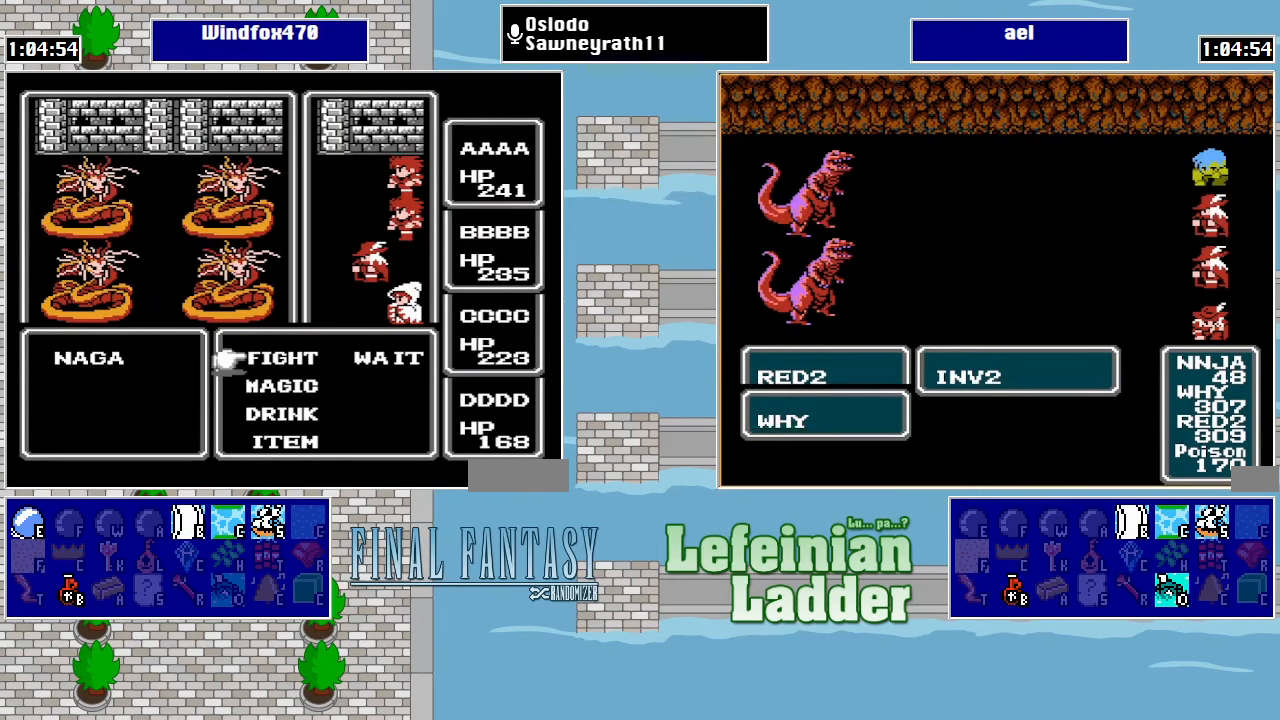
{"buttons": ["DPAD_DOWN"], "events": [[100, "DPAD_DOWN", "down"], [167, "A", "down"], [200, "DPAD_DOWN", "up"], [300, "A", "up"], [500, "DPAD_DOWN", "down"]]}
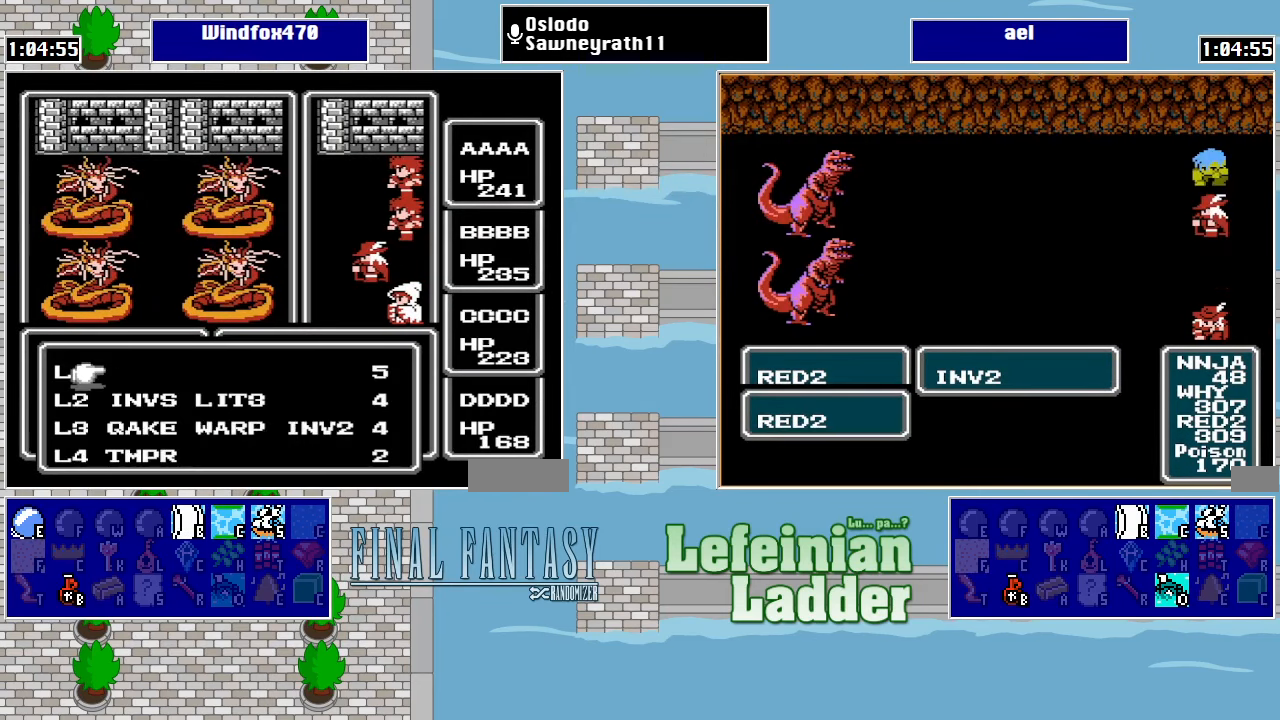
{"buttons": ["A"], "events": [[134, "DPAD_DOWN", "up"], [334, "DPAD_RIGHT", "down"], [434, "DPAD_RIGHT", "up"], [467, "A", "down"]]}
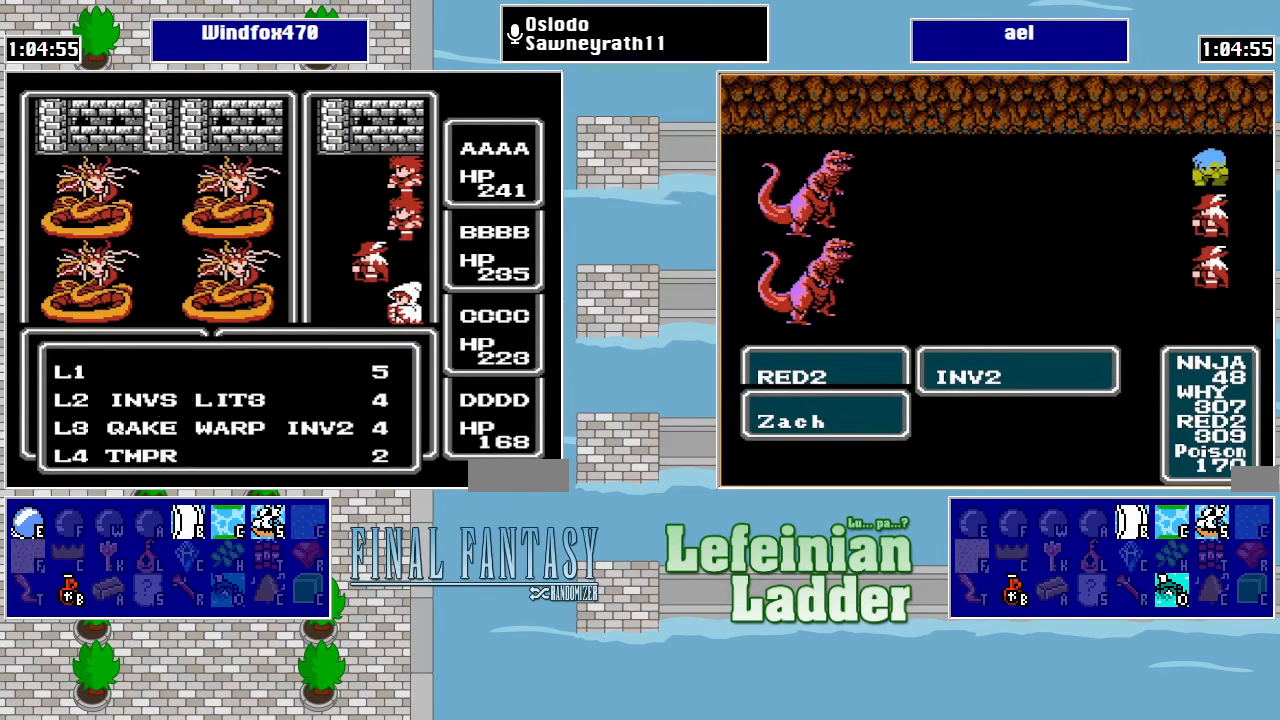
{"buttons": ["A"], "events": [[134, "A", "up"], [367, "DPAD_UP", "down"], [467, "A", "down"], [500, "DPAD_UP", "up"]]}